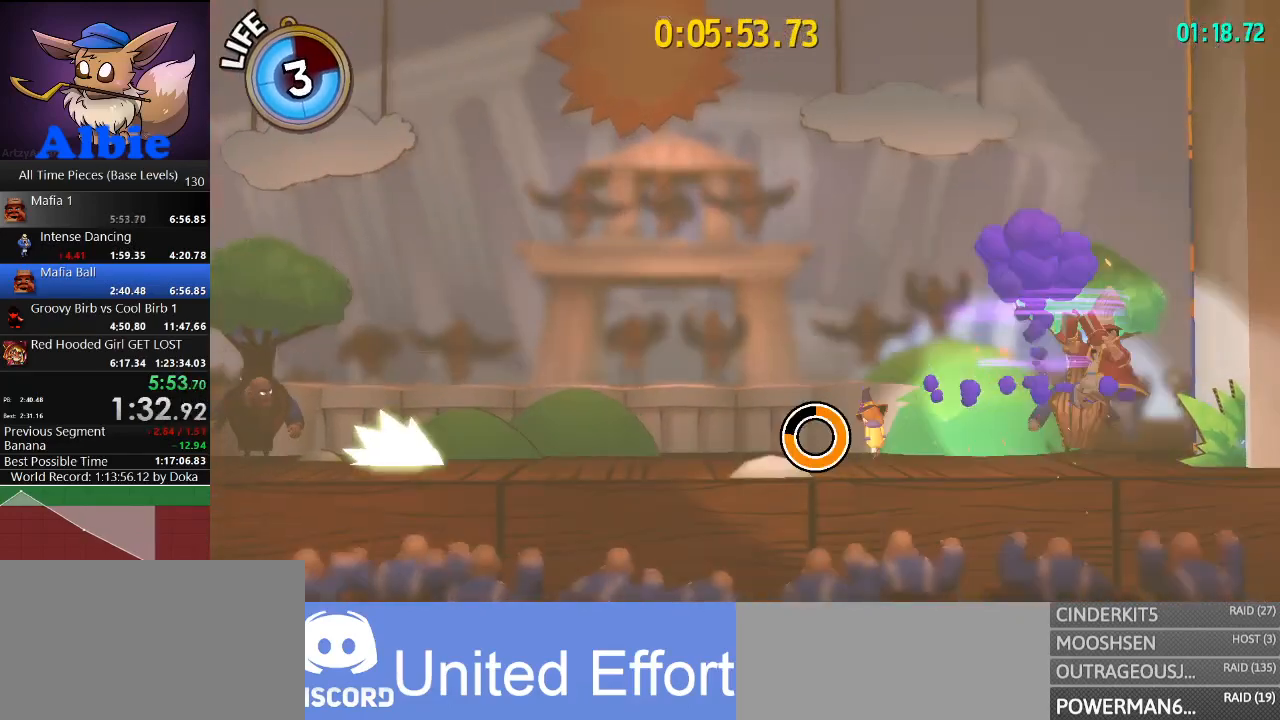
Gameplay with keyboard and mouse; each line is a JSON object with the keys and mouse buttons held at the frame after it. "events" lists presses ("down") and releases ("up") of "1", "2", "3", "4", "5", "a", "alt", "c", "caps_lock", "ctrl", "d", "e", "f", "g", "q", "r", "s", "shift", "space", "t", "tab", "v", "w", "x", "z", "mouse_left", "mouse_wheel" and "mouse_right" between this image and that frame as [ms after this image, input, new state], when the widget could be followed in between. "mouse_left", "mouse_wheel", "mouse_right" = the "left", "wheel", "right" buttons of the "mouse" list. No other keys are recorded. "wheel" means that the mouse wheel is clicked or scrolled. "mouse_move" is the direction in which the mouse moves at that frame (one of eight, or "still"), when it could be read.
{"keys": ["d", "space"], "mouse": [], "mouse_move": "still", "events": [[133, "space", "down"], [267, "a", "up"], [267, "space", "up"], [467, "d", "down"], [500, "space", "down"]]}
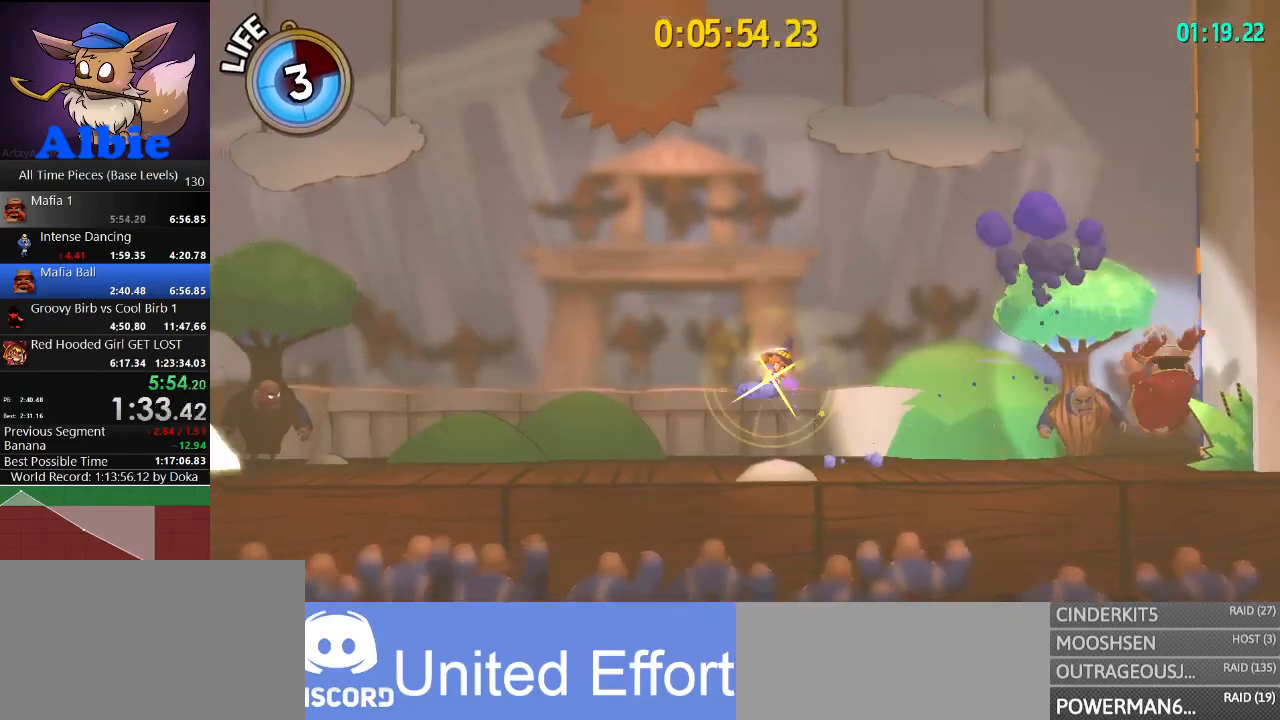
{"keys": [], "mouse": [], "mouse_move": "still", "events": [[33, "space", "up"], [100, "d", "up"], [133, "a", "down"], [467, "a", "up"]]}
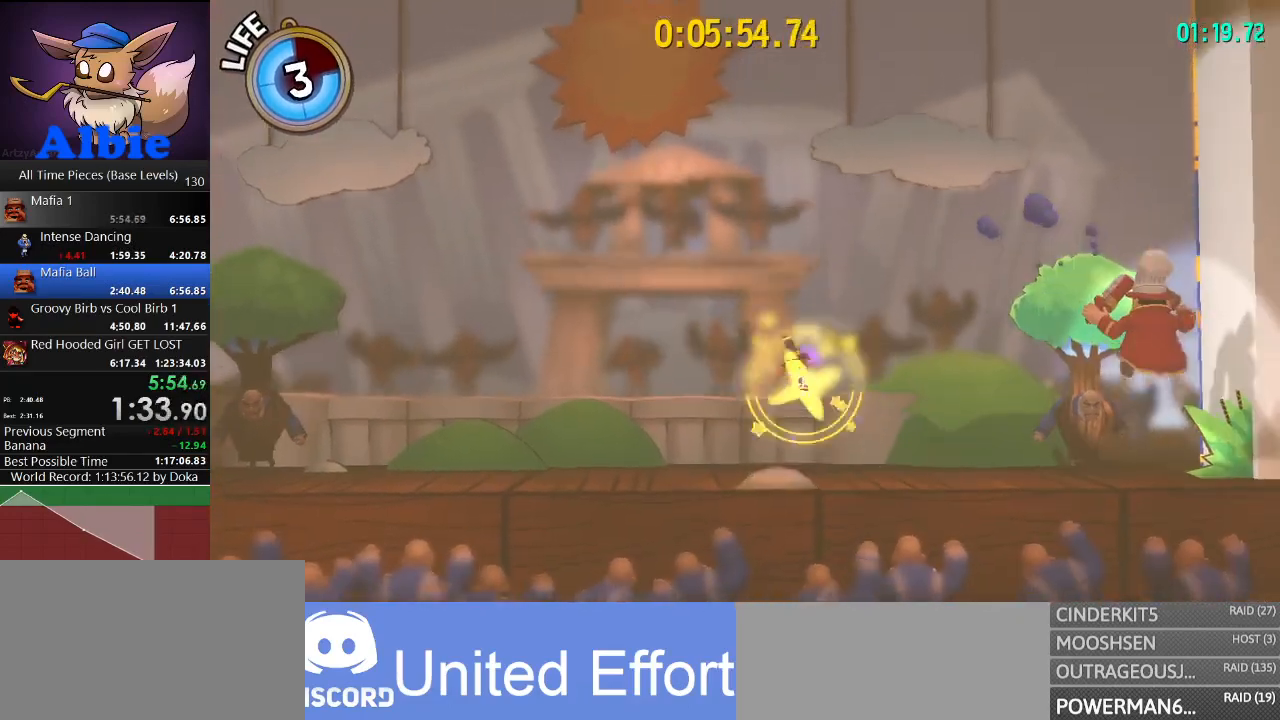
{"keys": [], "mouse": [], "mouse_move": "still", "events": [[300, "a", "down"], [333, "space", "down"], [433, "space", "up"], [467, "a", "up"]]}
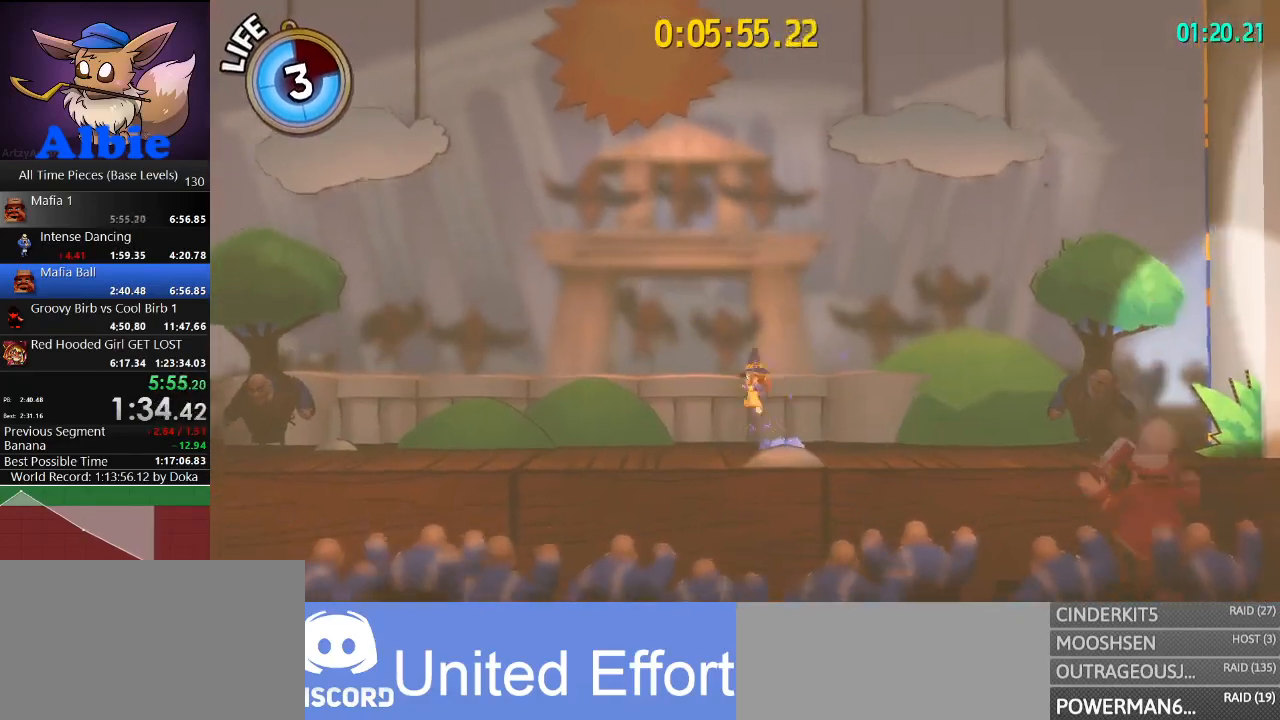
{"keys": ["a"], "mouse": [], "mouse_move": "still", "events": [[33, "d", "down"], [33, "space", "down"], [167, "space", "up"], [200, "d", "up"], [367, "a", "down"]]}
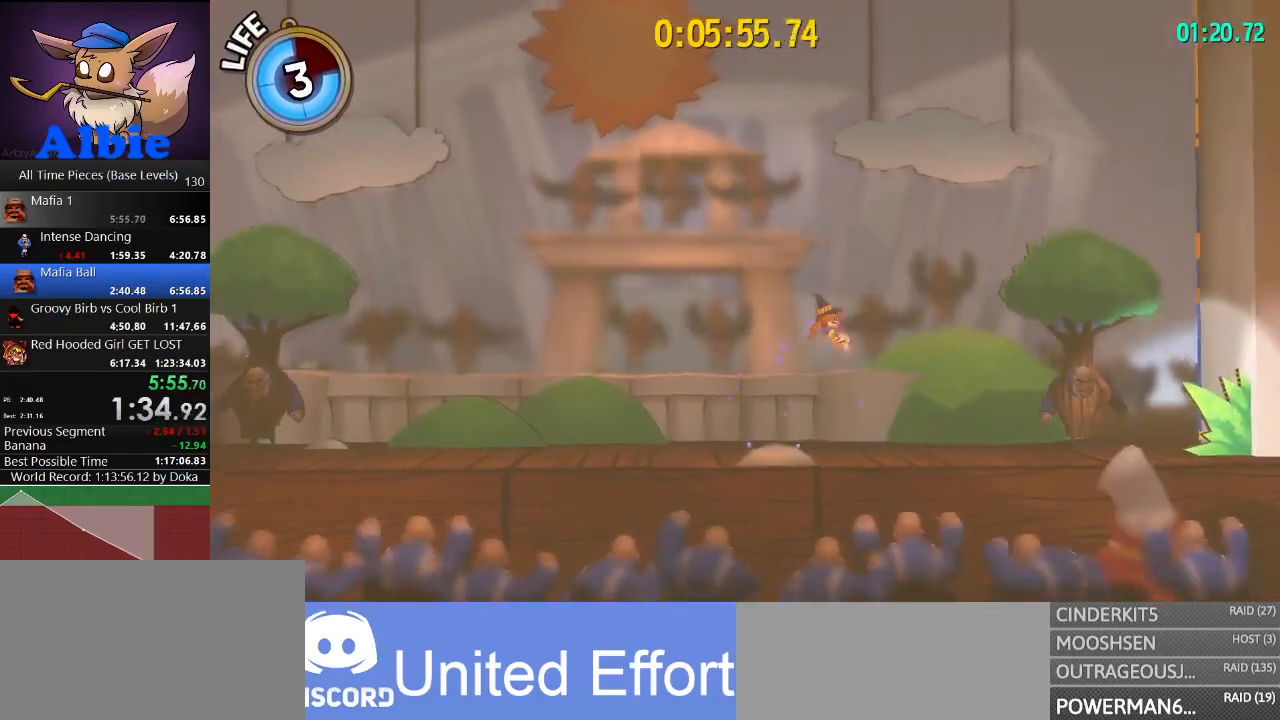
{"keys": ["a", "space"], "mouse": [], "mouse_move": "still", "events": [[433, "space", "down"]]}
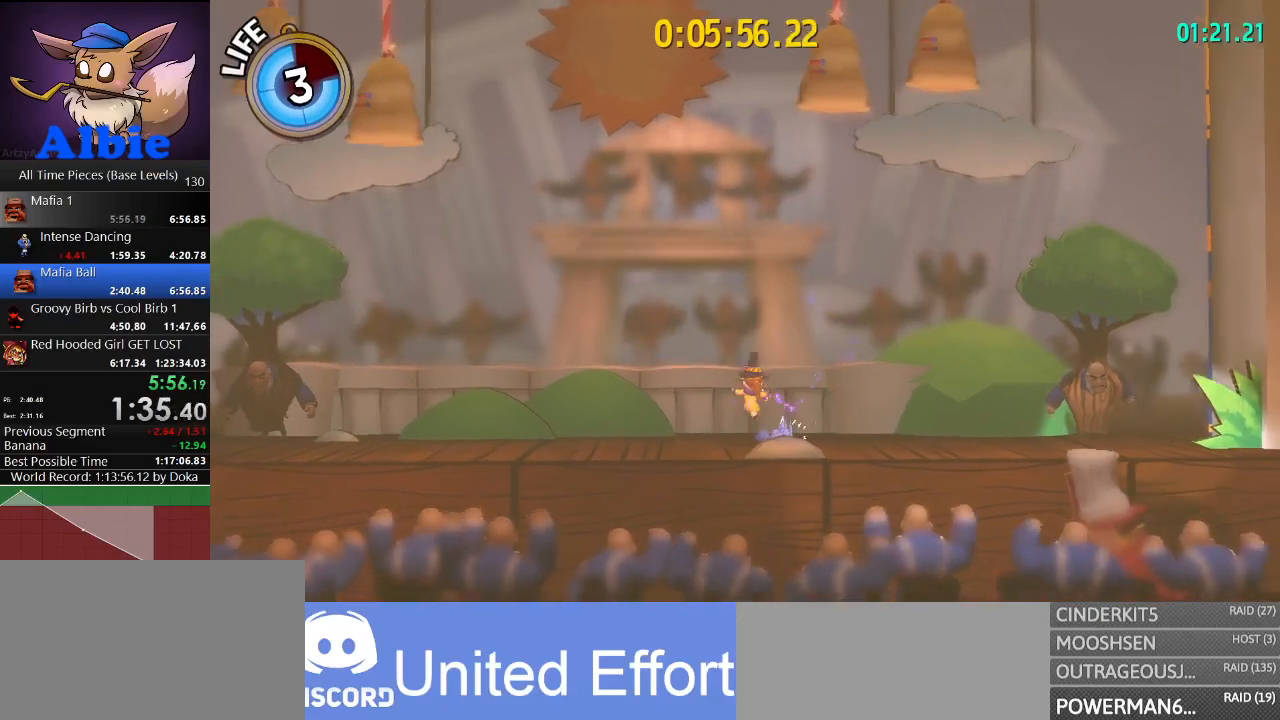
{"keys": ["a"], "mouse": [], "mouse_move": "still", "events": [[33, "space", "up"], [67, "a", "up"], [67, "d", "down"], [100, "space", "down"], [167, "d", "up"], [200, "a", "down"], [200, "space", "up"]]}
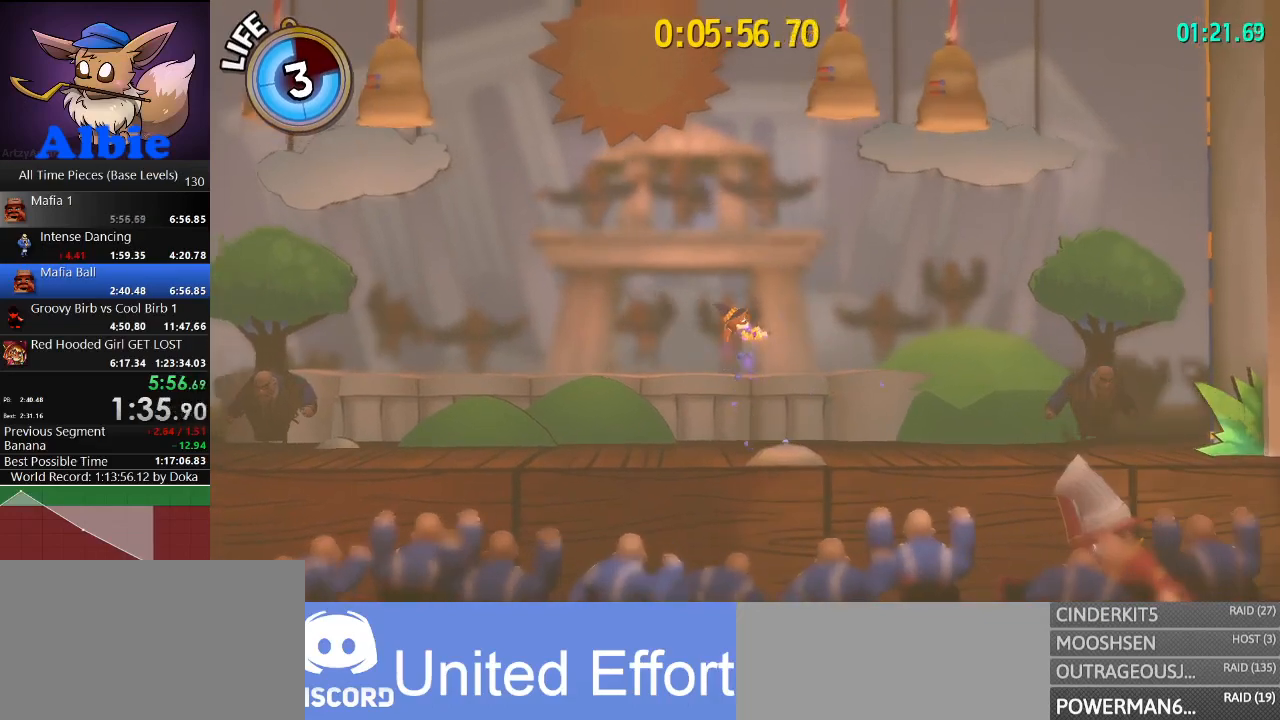
{"keys": [], "mouse": [], "mouse_move": "still", "events": [[33, "a", "up"], [367, "space", "down"], [467, "space", "up"]]}
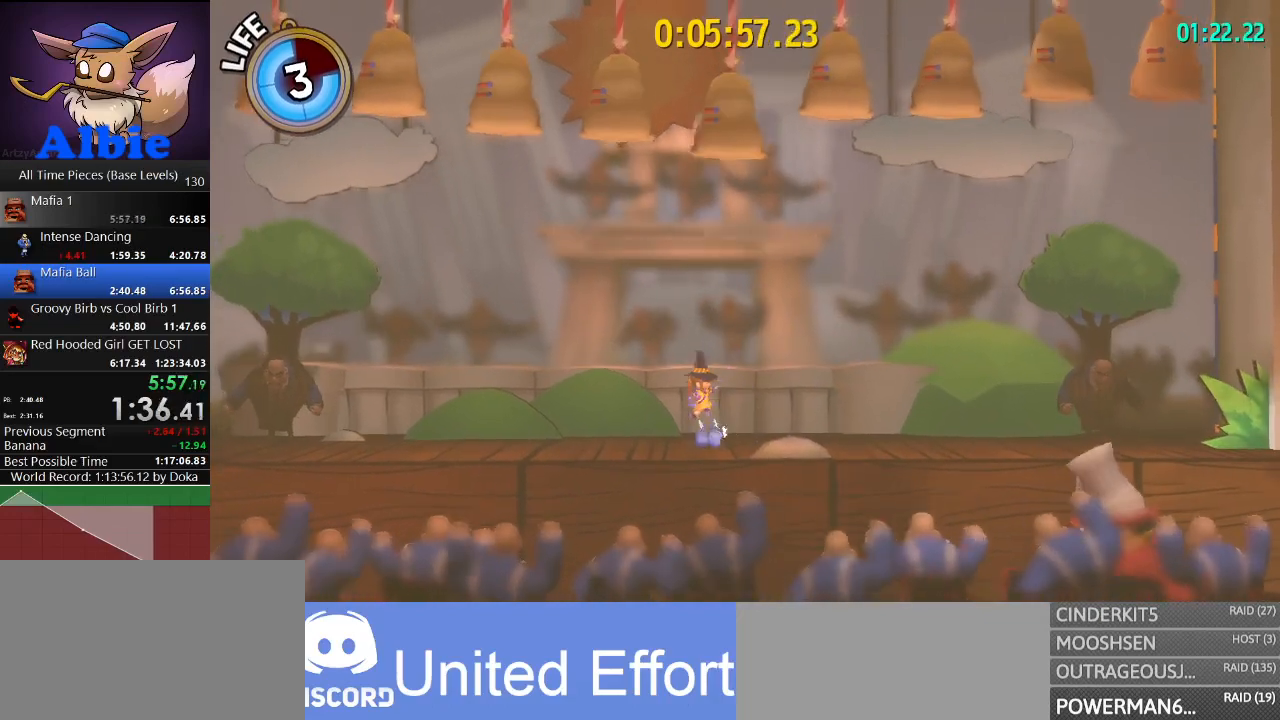
{"keys": ["space"], "mouse": [], "mouse_move": "still", "events": [[433, "space", "down"]]}
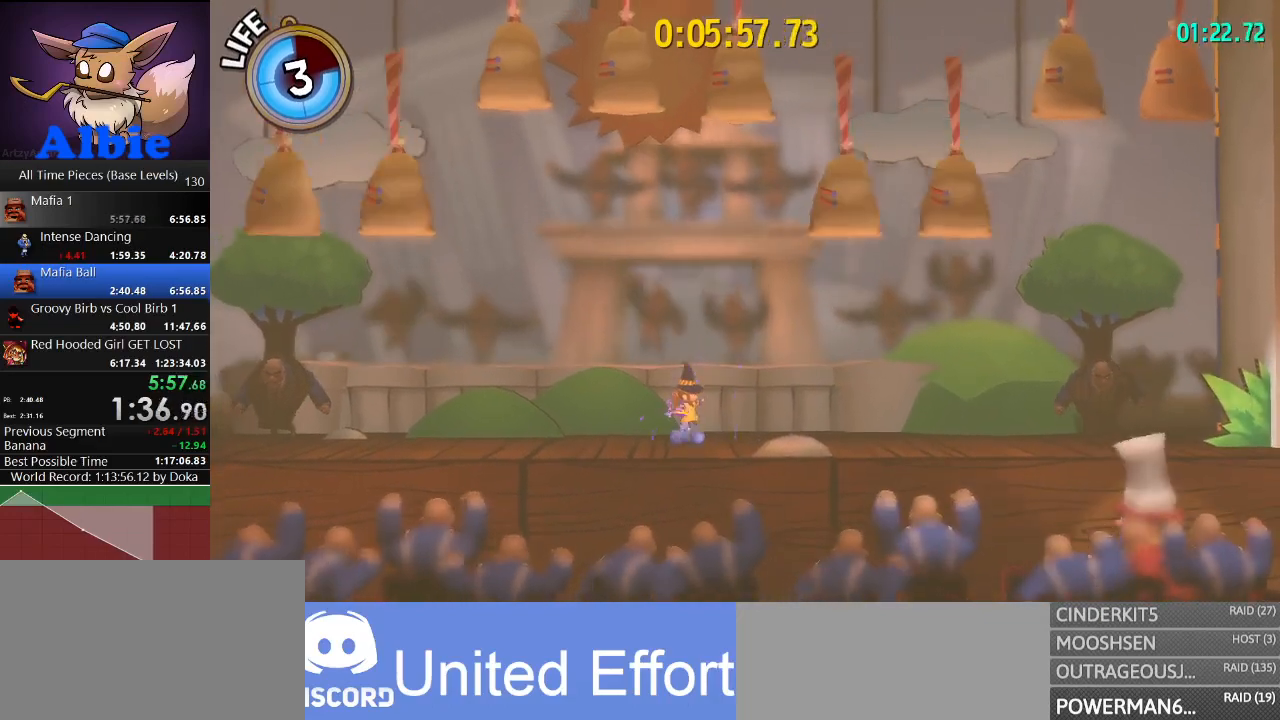
{"keys": [], "mouse": [], "mouse_move": "still", "events": [[33, "space", "up"], [100, "d", "down"], [233, "d", "up"]]}
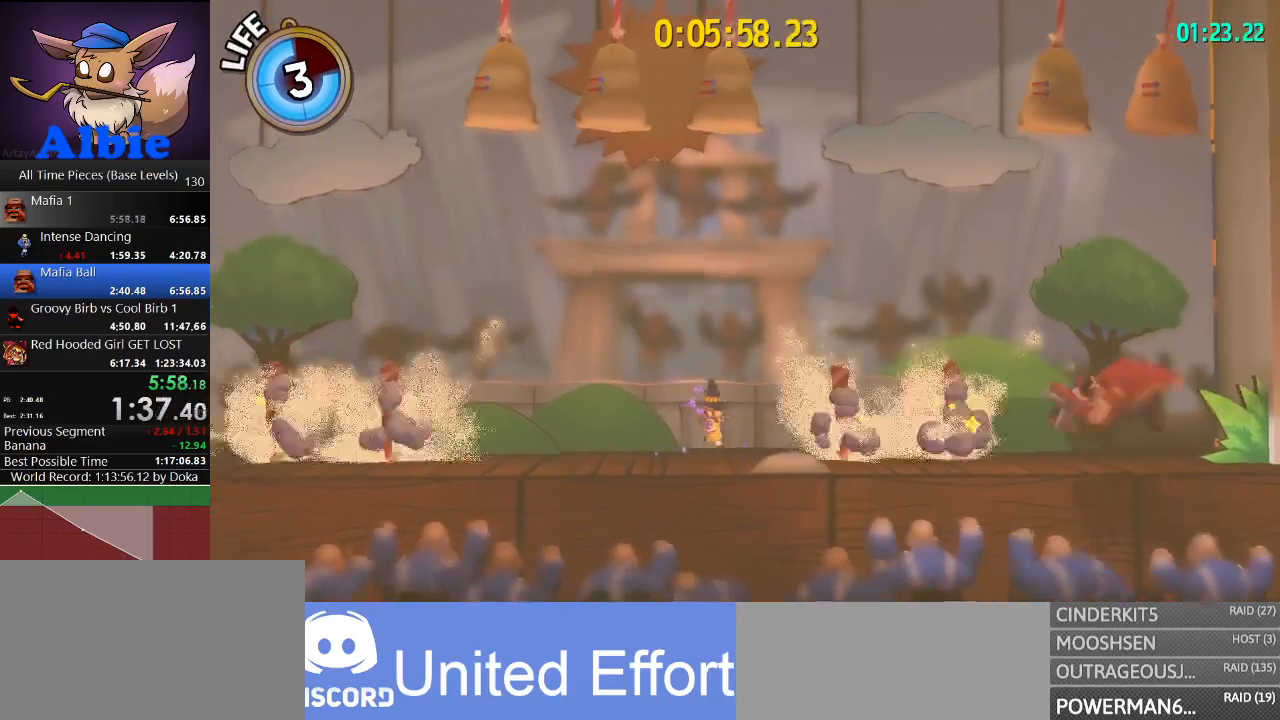
{"keys": [], "mouse": [], "mouse_move": "still", "events": [[33, "d", "down"], [133, "space", "down"], [167, "d", "up"], [200, "space", "up"], [367, "d", "down"], [467, "d", "up"]]}
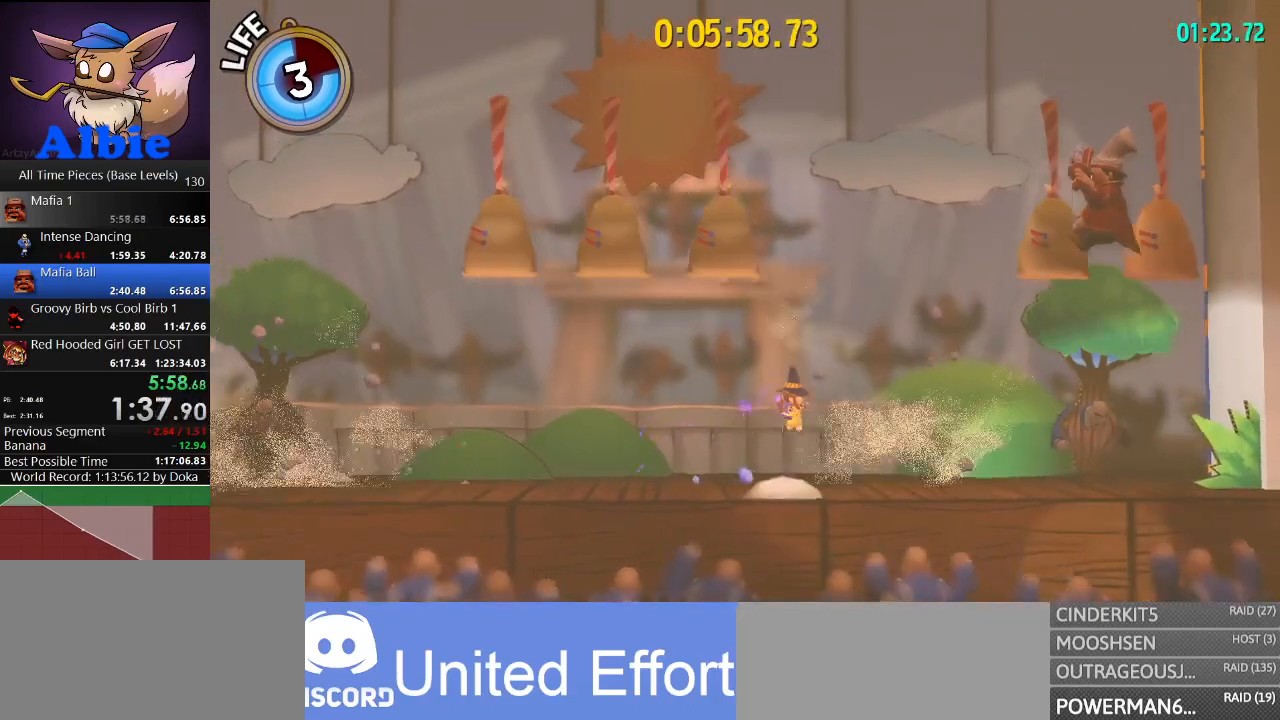
{"keys": ["a"], "mouse": [], "mouse_move": "still", "events": [[300, "space", "down"], [367, "a", "down"], [433, "space", "up"]]}
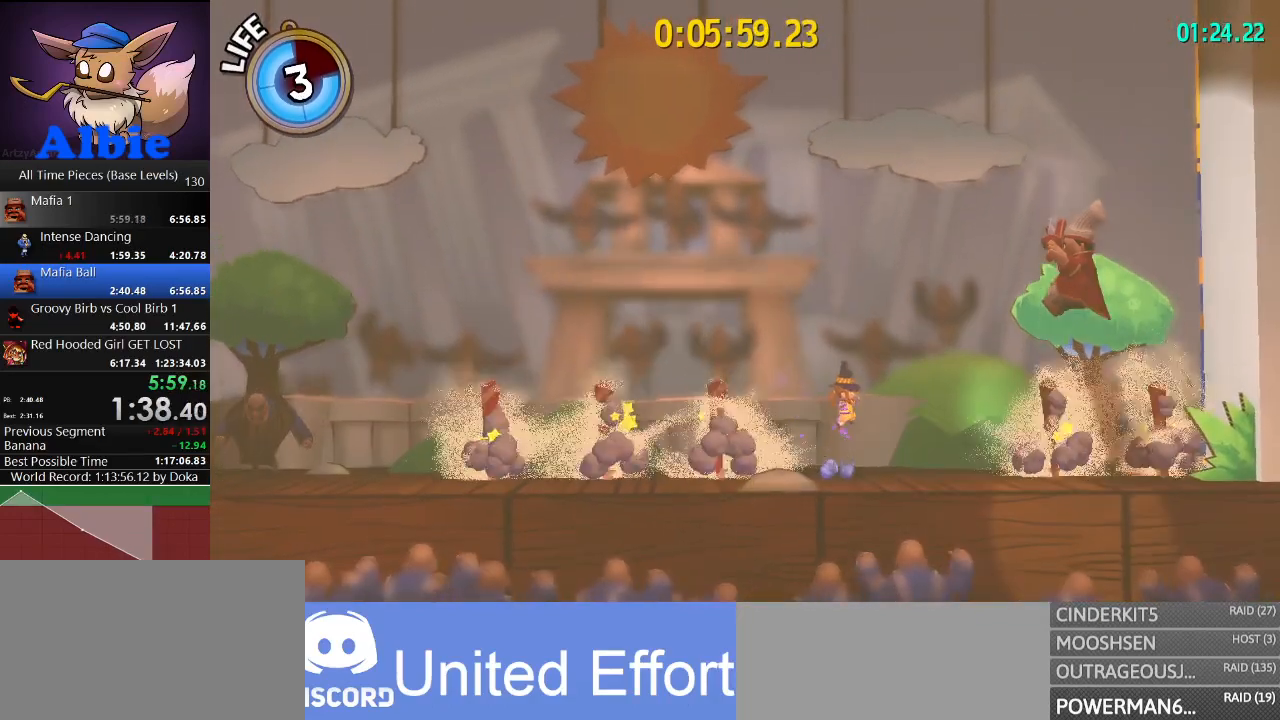
{"keys": [], "mouse": [], "mouse_move": "still", "events": [[200, "a", "up"]]}
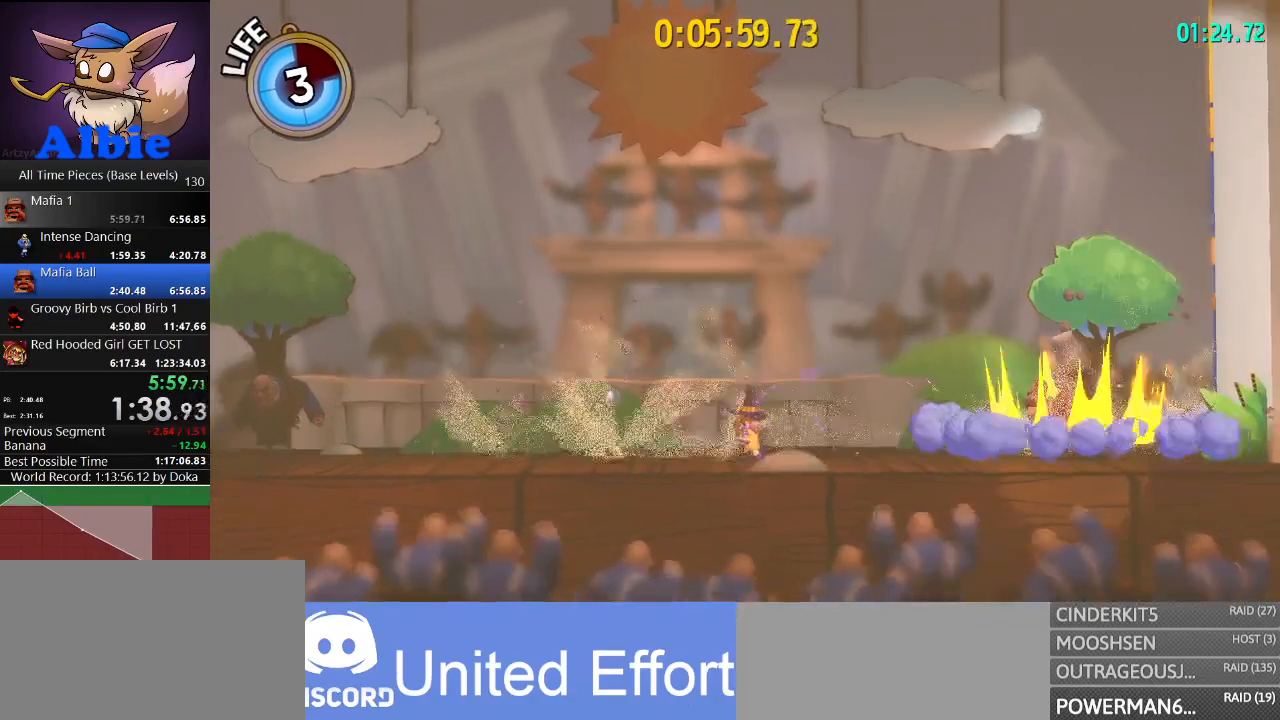
{"keys": ["space"], "mouse": [], "mouse_move": "still", "events": [[133, "space", "down"], [267, "space", "up"], [400, "space", "down"]]}
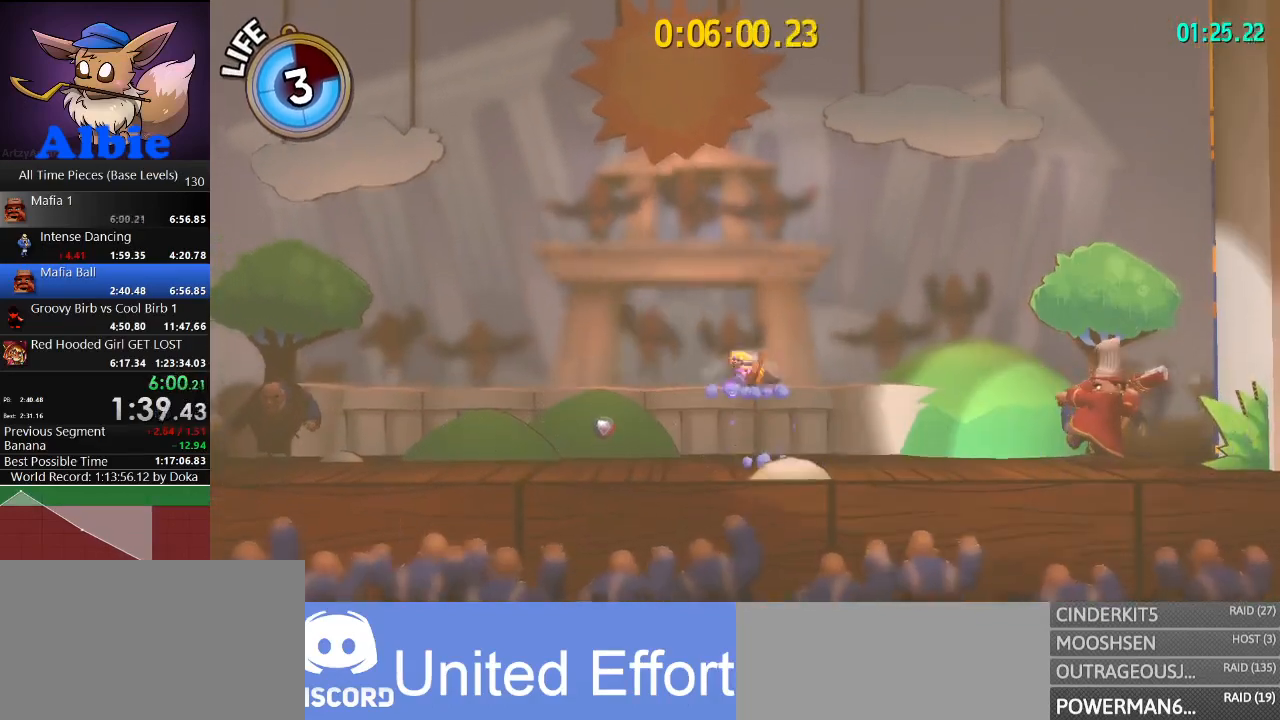
{"keys": [], "mouse": [], "mouse_move": "still", "events": [[133, "space", "up"], [200, "shift", "down"], [267, "shift", "up"], [367, "mouse_left", "down"], [367, "shift", "down"], [467, "mouse_left", "up"], [467, "shift", "up"]]}
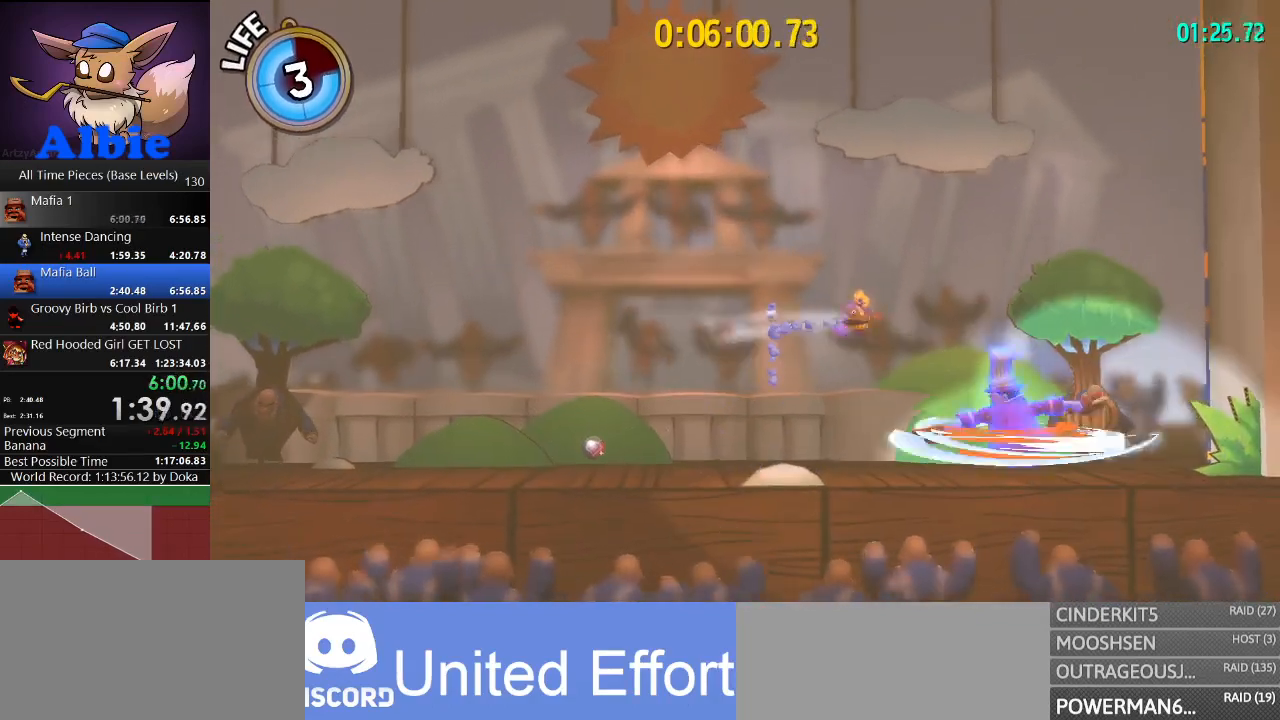
{"keys": ["a"], "mouse": [], "mouse_move": "still", "events": [[33, "mouse_left", "down"], [100, "mouse_left", "up"], [167, "a", "down"], [167, "mouse_left", "down"], [233, "mouse_left", "up"], [300, "mouse_left", "down"], [400, "mouse_left", "up"]]}
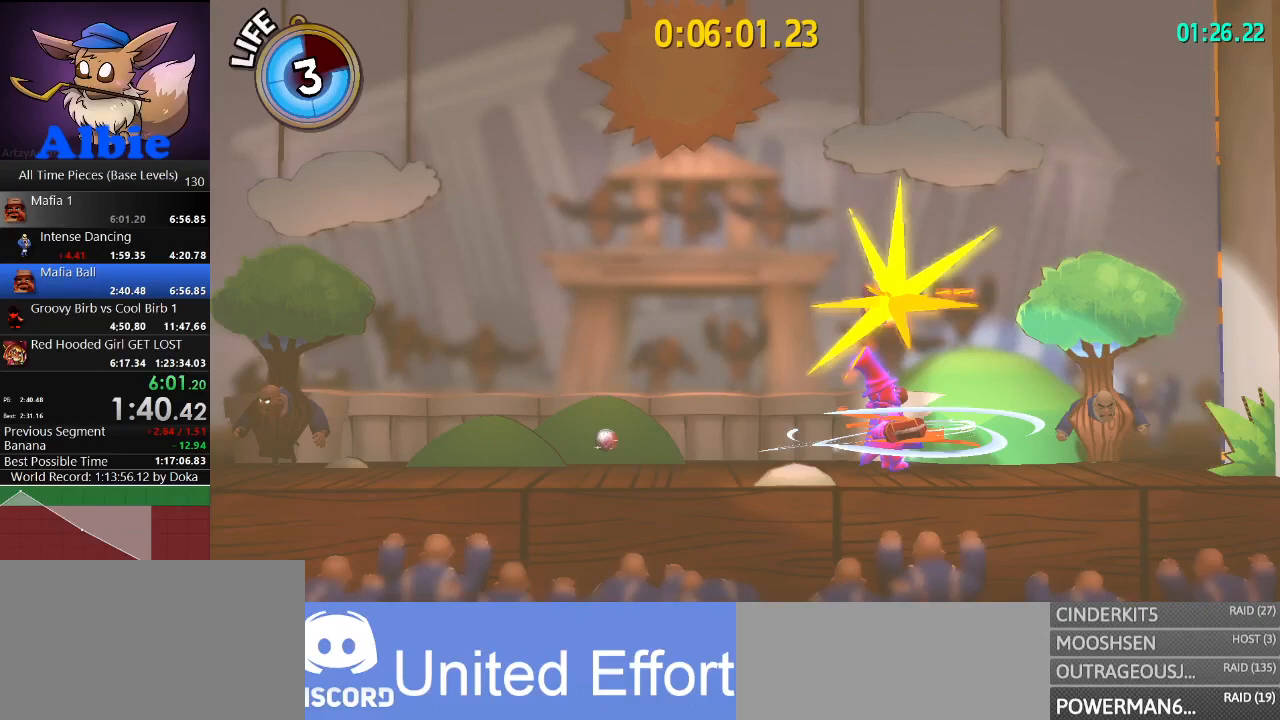
{"keys": ["a"], "mouse": [], "mouse_move": "still", "events": []}
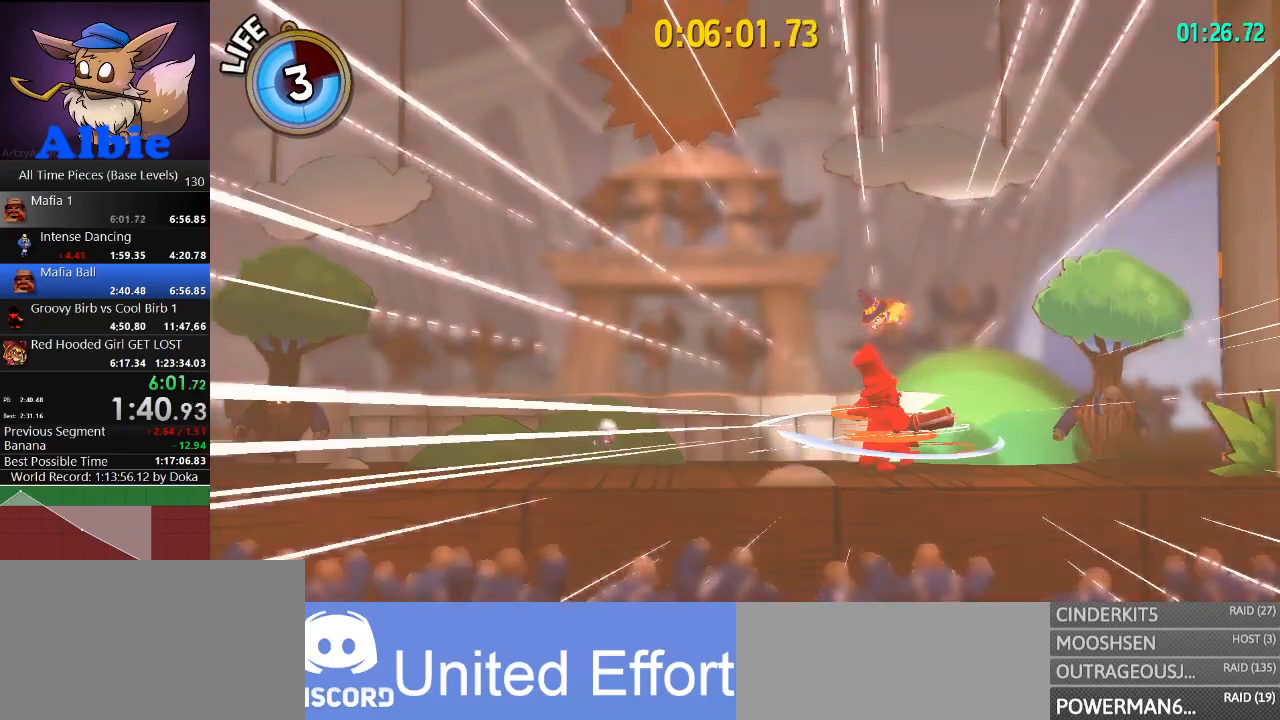
{"keys": ["a"], "mouse": [], "mouse_move": "still", "events": []}
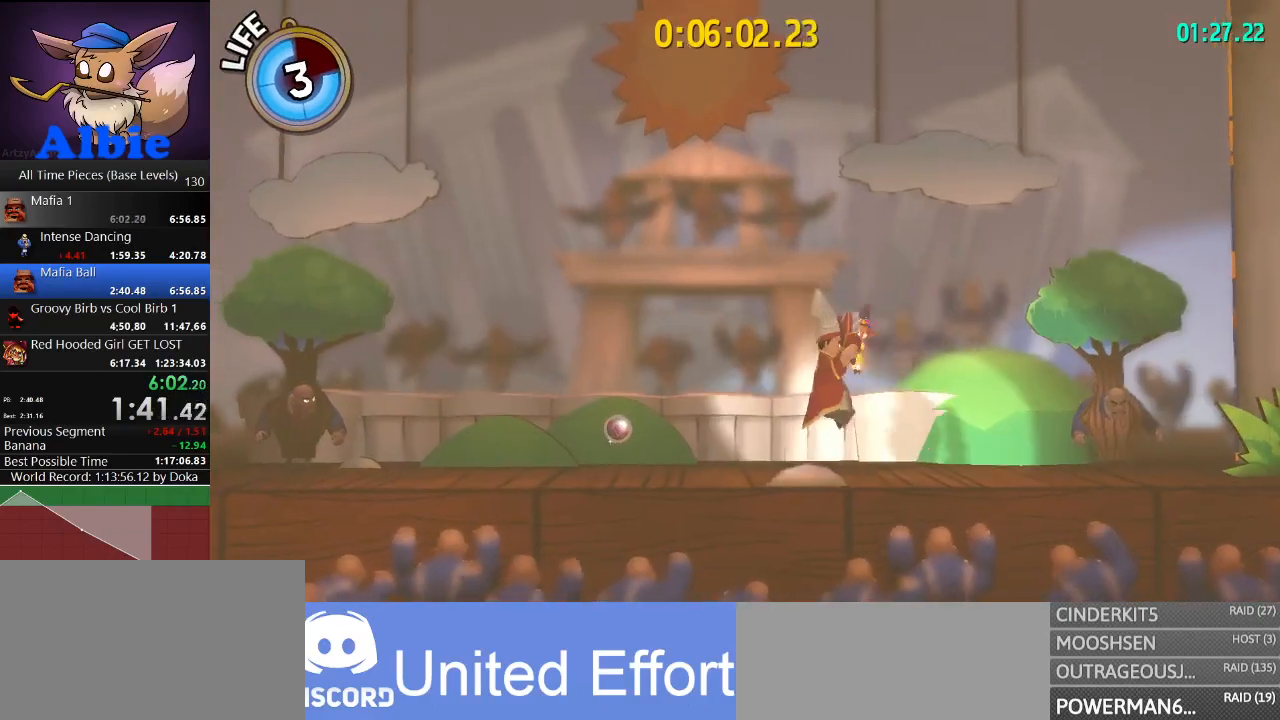
{"keys": ["a"], "mouse": [], "mouse_move": "still", "events": []}
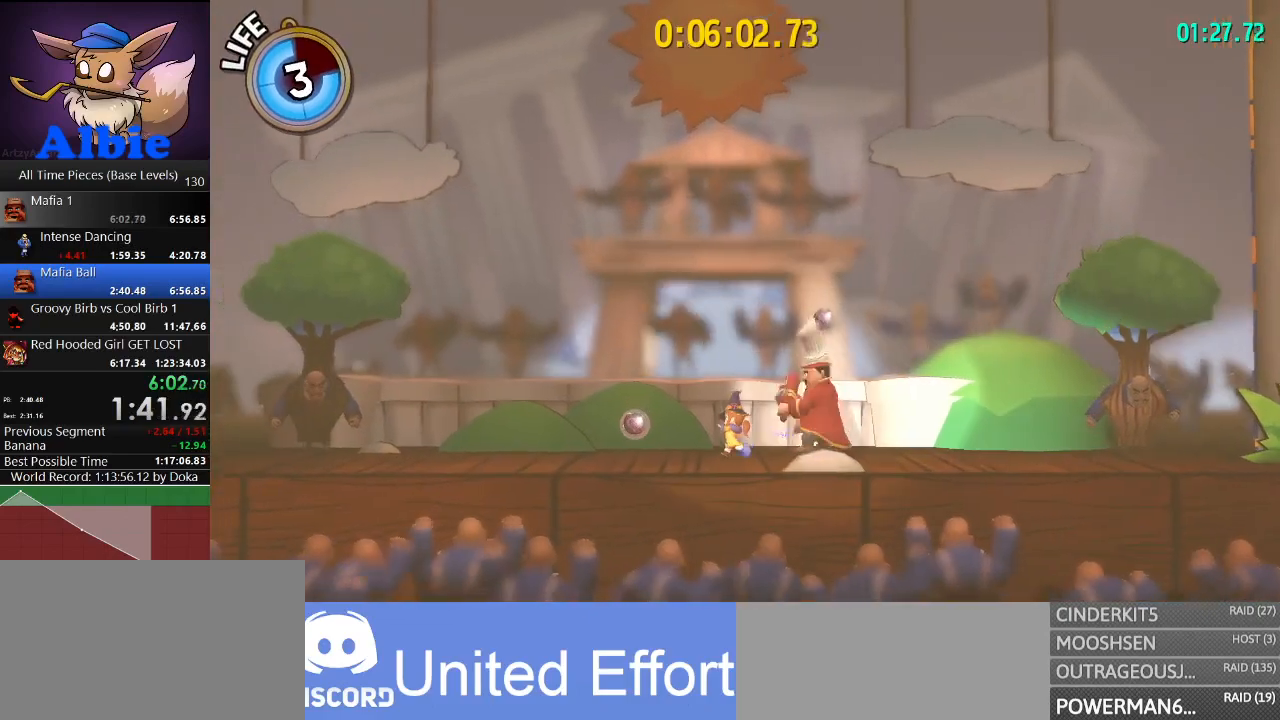
{"keys": ["d"], "mouse": [], "mouse_move": "still", "events": [[267, "a", "up"], [300, "d", "down"]]}
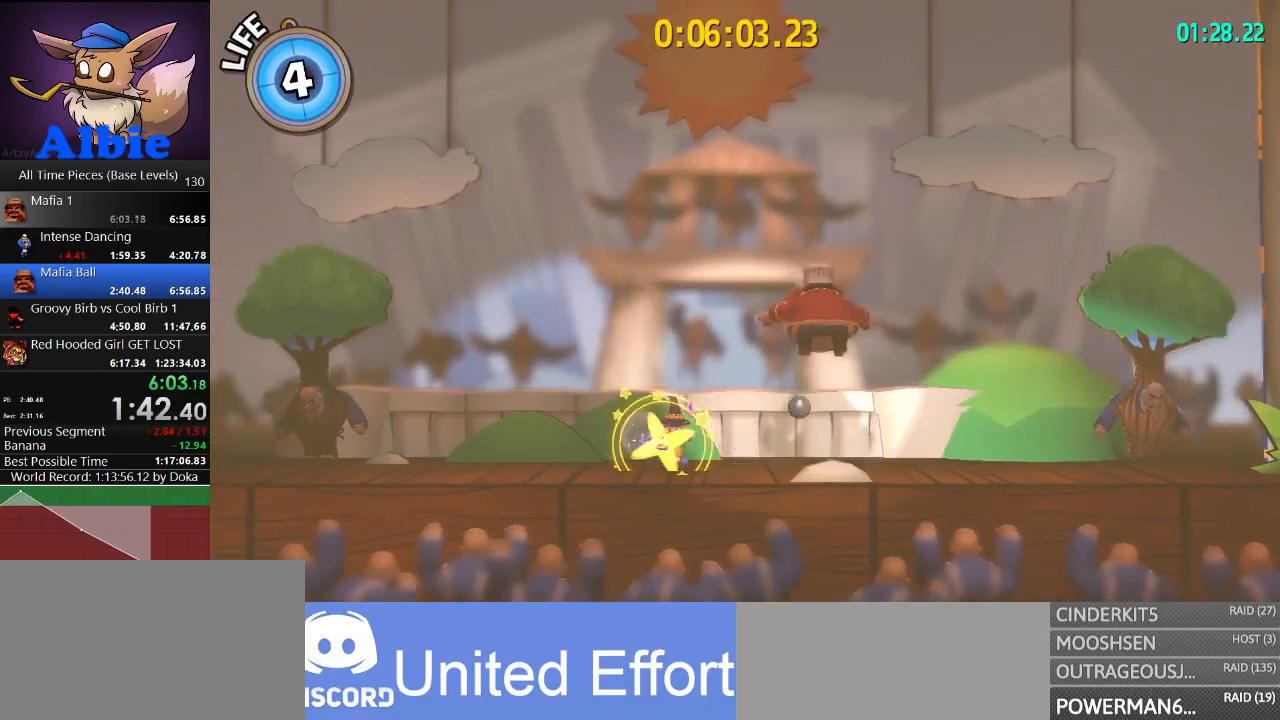
{"keys": ["d"], "mouse": [], "mouse_move": "still", "events": []}
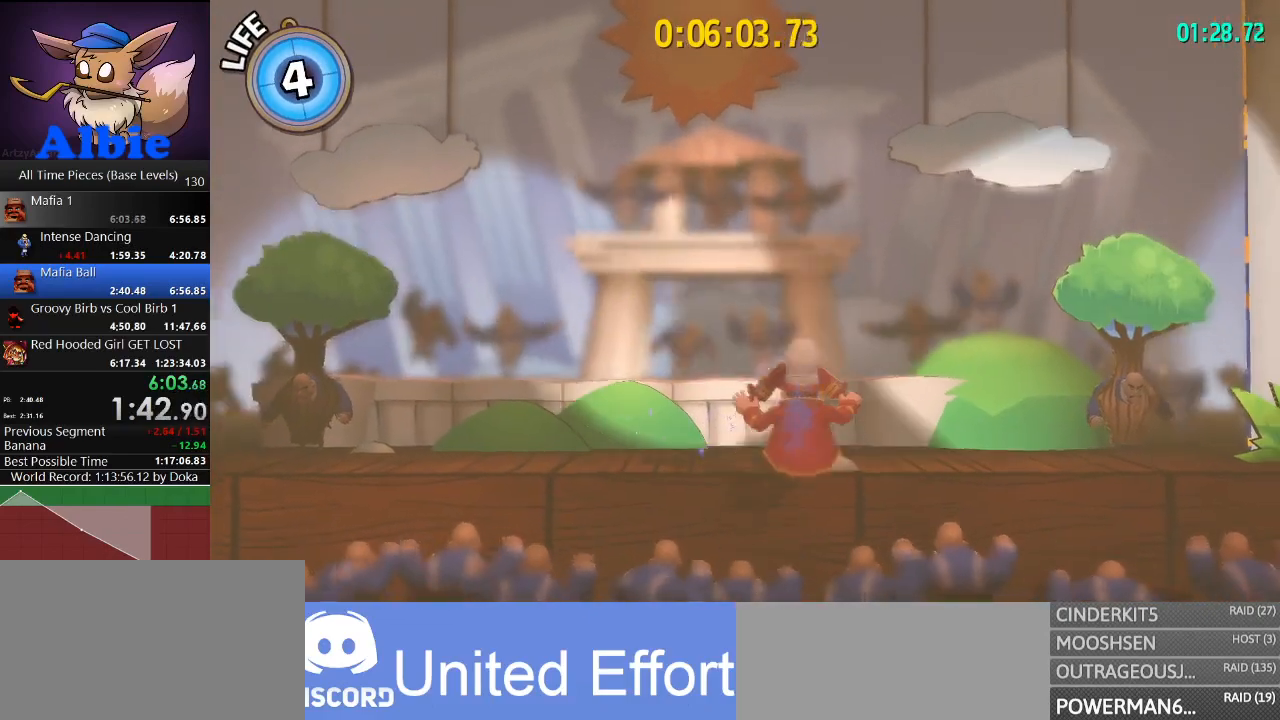
{"keys": [], "mouse": [], "mouse_move": "still", "events": [[67, "d", "up"], [300, "d", "down"], [400, "d", "up"]]}
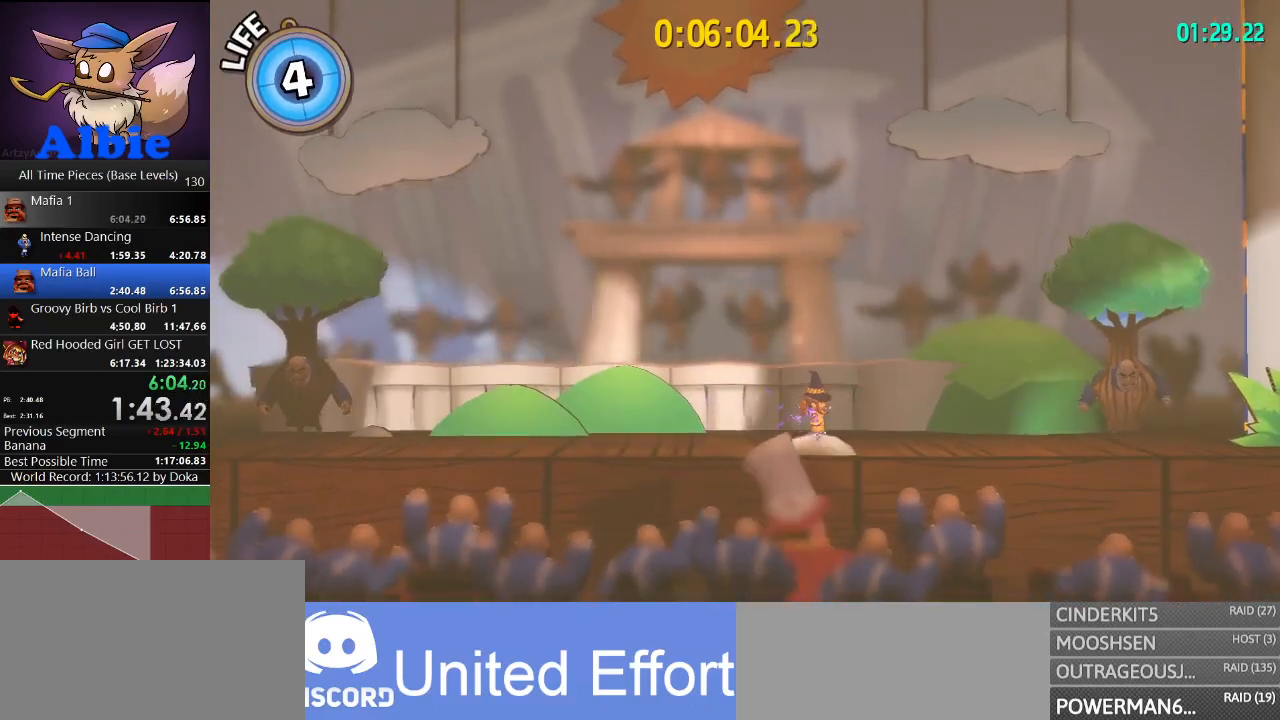
{"keys": [], "mouse": [], "mouse_move": "still", "events": [[33, "space", "down"], [133, "space", "up"], [200, "a", "down"], [200, "space", "down"], [300, "a", "up"], [367, "space", "up"]]}
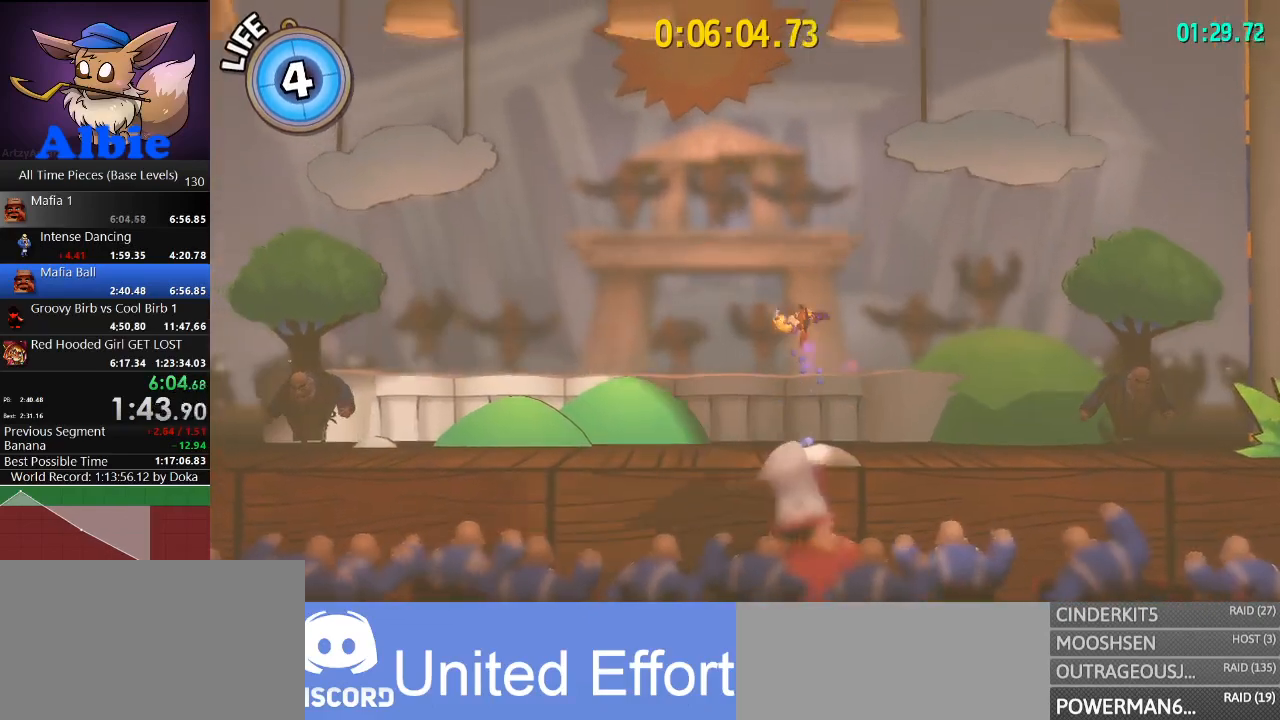
{"keys": [], "mouse": [], "mouse_move": "still", "events": [[200, "d", "down"], [233, "d", "up"]]}
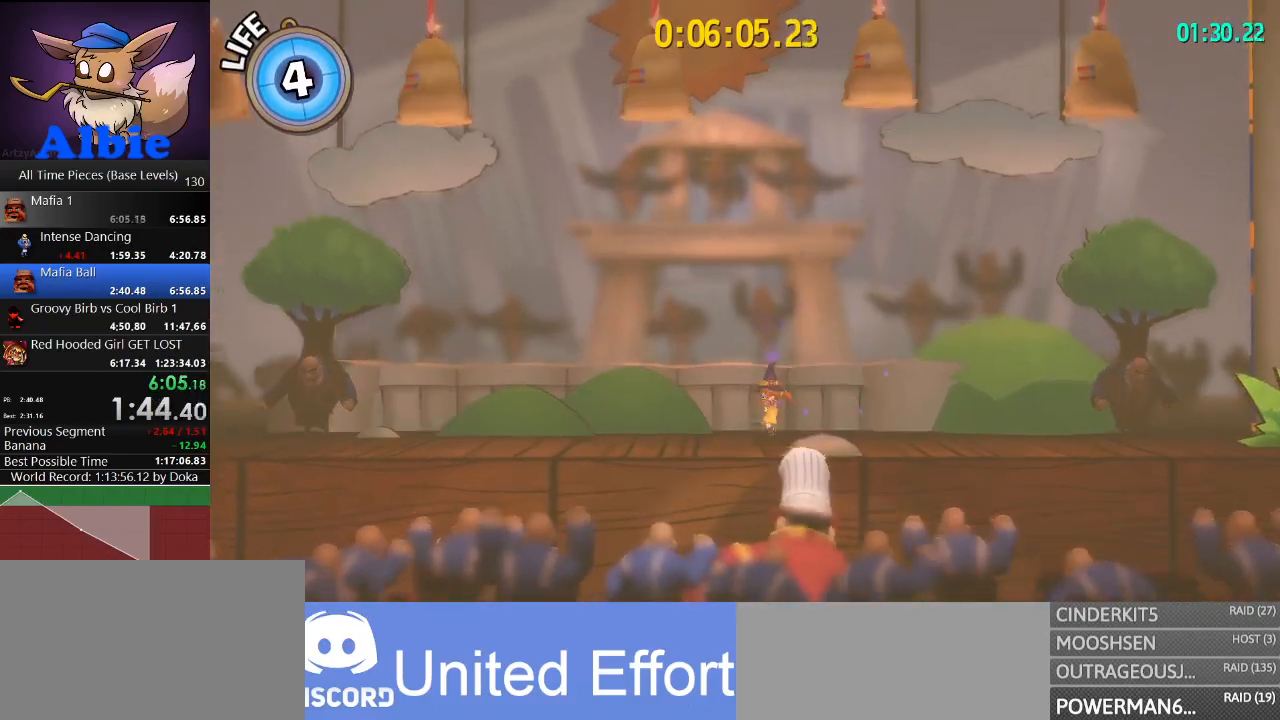
{"keys": [], "mouse": [], "mouse_move": "still", "events": [[167, "space", "down"], [300, "space", "up"], [333, "a", "down"], [400, "a", "up"]]}
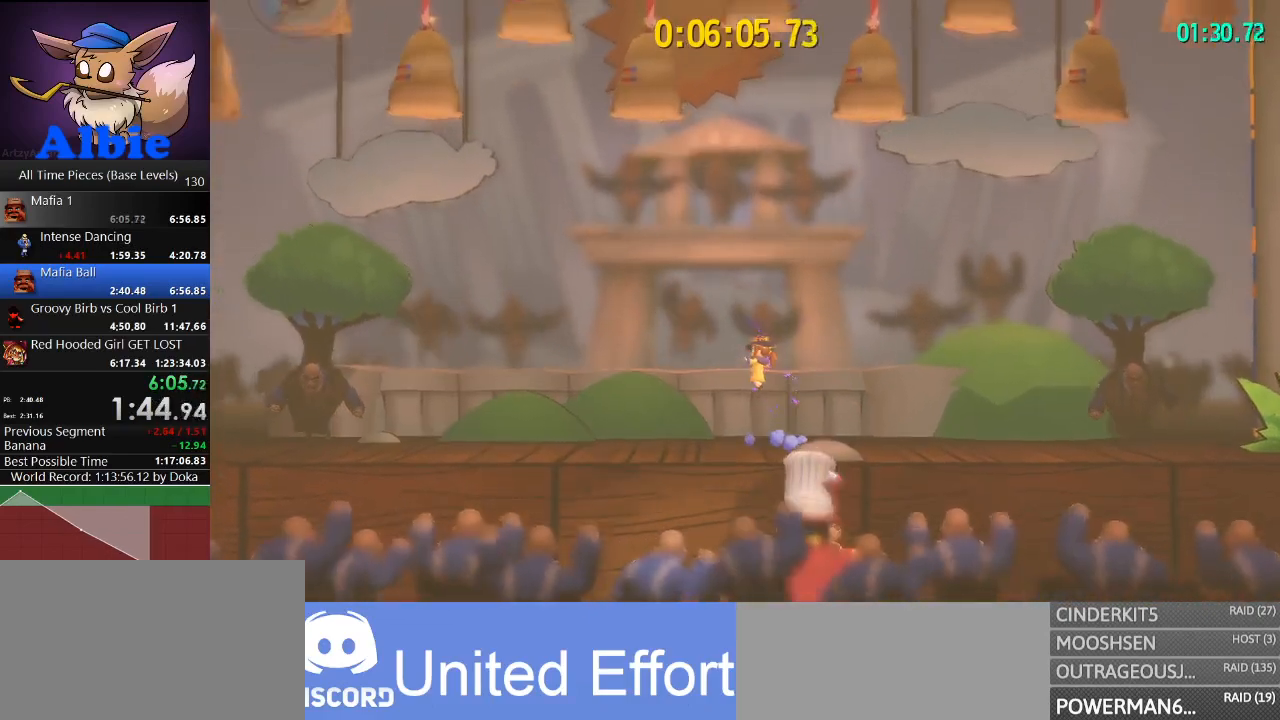
{"keys": [], "mouse": [], "mouse_move": "still", "events": [[33, "d", "down"], [67, "d", "up"]]}
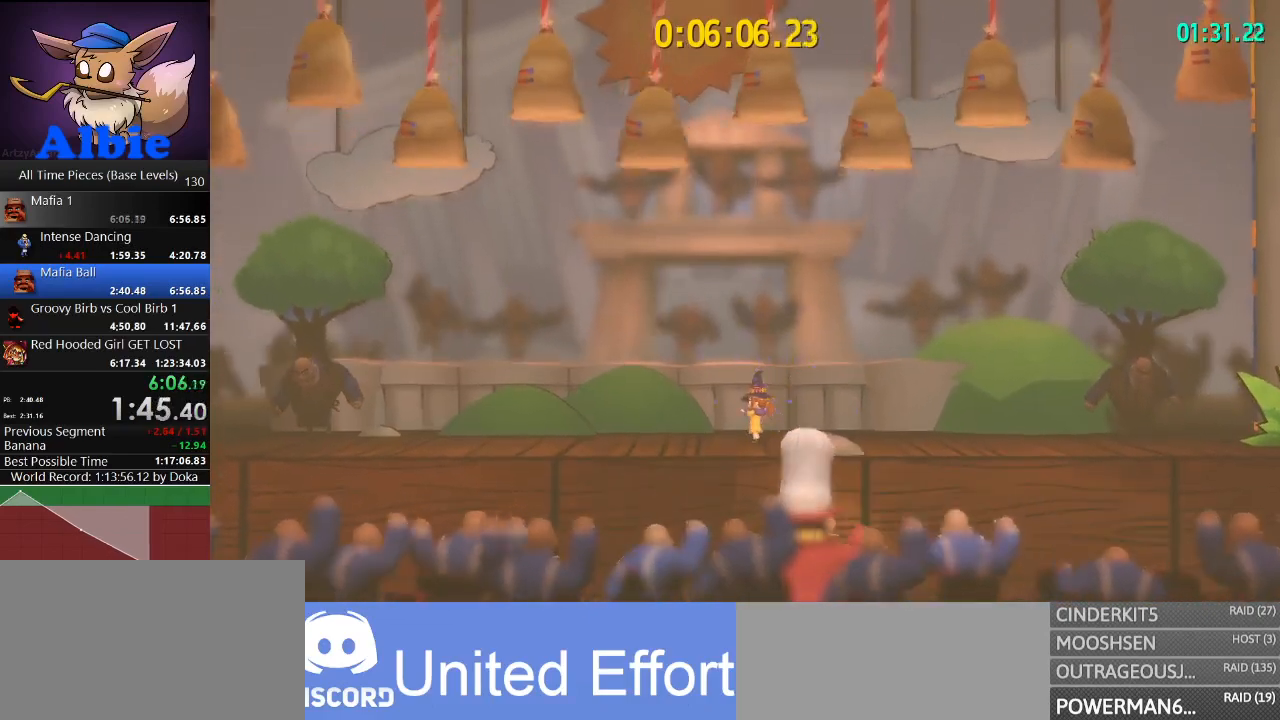
{"keys": [], "mouse": [], "mouse_move": "still", "events": [[233, "space", "down"], [267, "a", "down"], [367, "space", "up"], [433, "a", "up"]]}
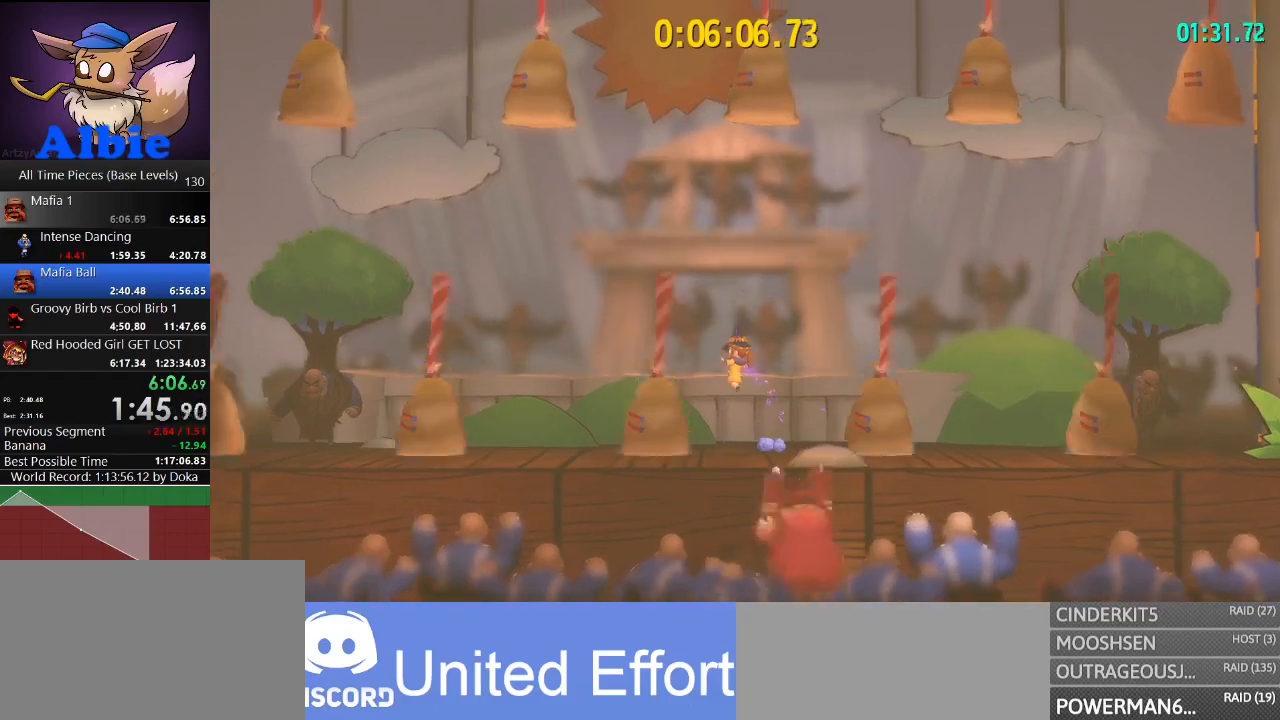
{"keys": [], "mouse": [], "mouse_move": "still", "events": [[67, "a", "down"], [300, "a", "up"]]}
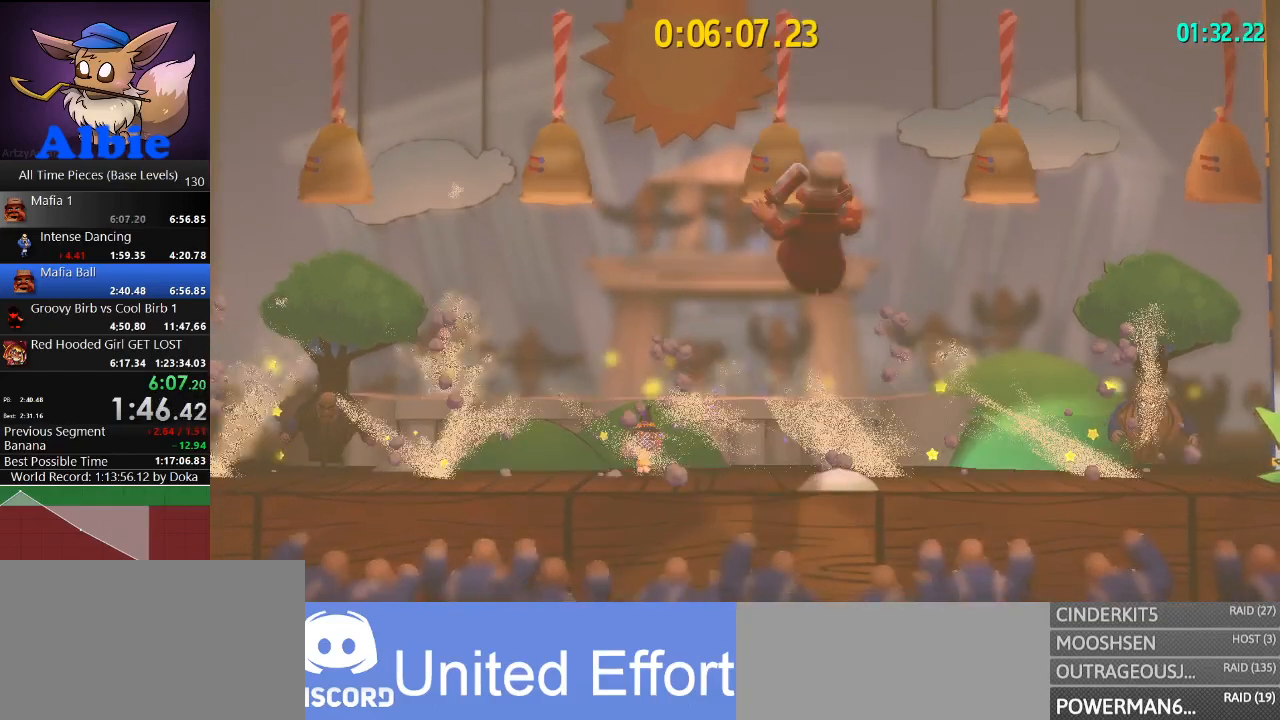
{"keys": ["a"], "mouse": [], "mouse_move": "still", "events": [[133, "space", "down"], [267, "space", "up"], [333, "d", "down"], [367, "space", "down"], [467, "space", "up"], [500, "a", "down"], [500, "d", "up"]]}
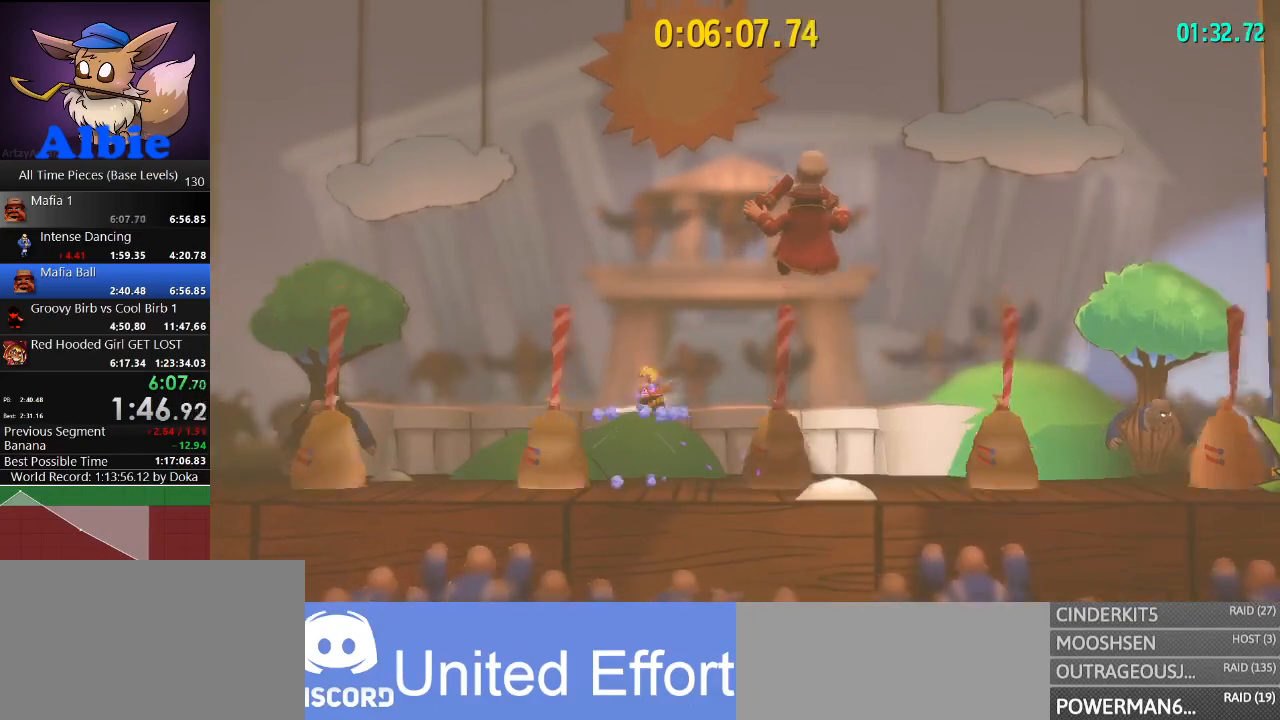
{"keys": [], "mouse": [], "mouse_move": "still", "events": [[200, "a", "up"]]}